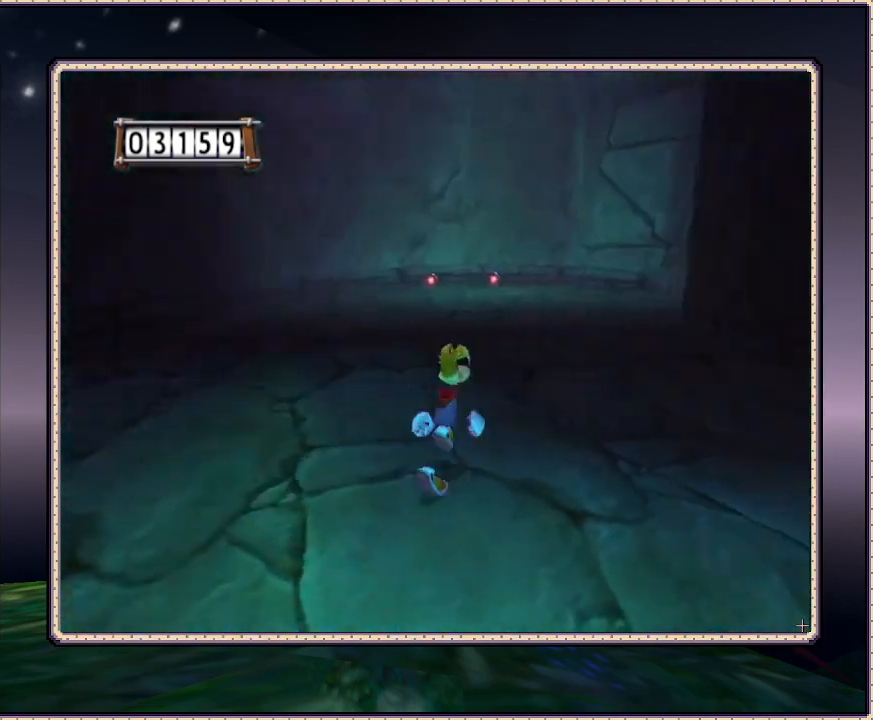
Gameplay with a controller (PlayStation layout); each line is a JSON object with the inputs held at the frame after it. "events" lists button and stick changes between this image and that frame as [ms after this image, input, new state], when the widget could be followed in between. Not read: HOME L3 R3.
{"buttons": ["DPAD_UP"], "events": [[33, "DPAD_RIGHT", "up"]]}
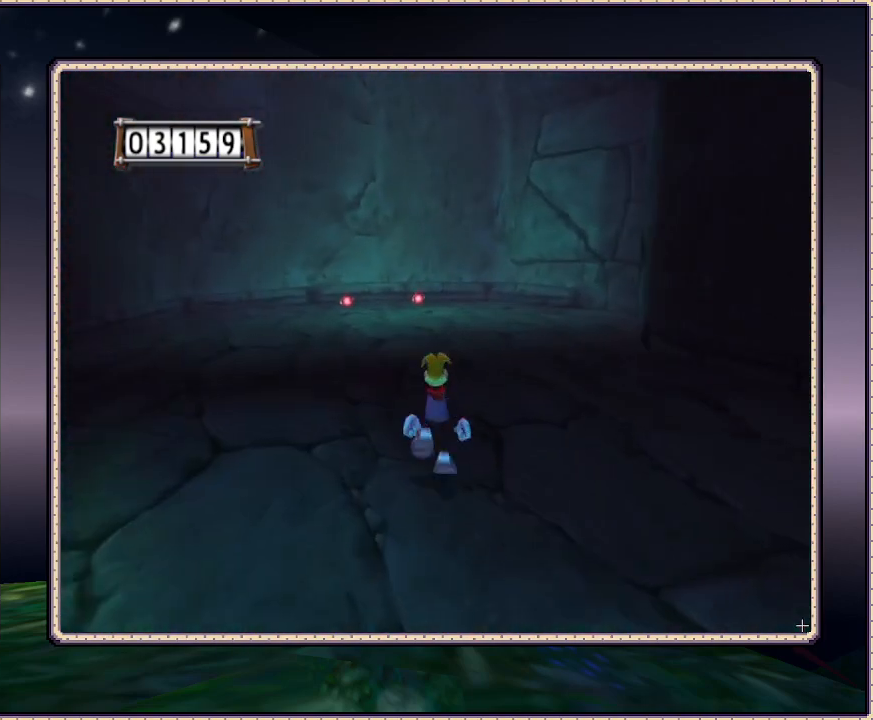
{"buttons": [], "events": [[450, "DPAD_UP", "up"]]}
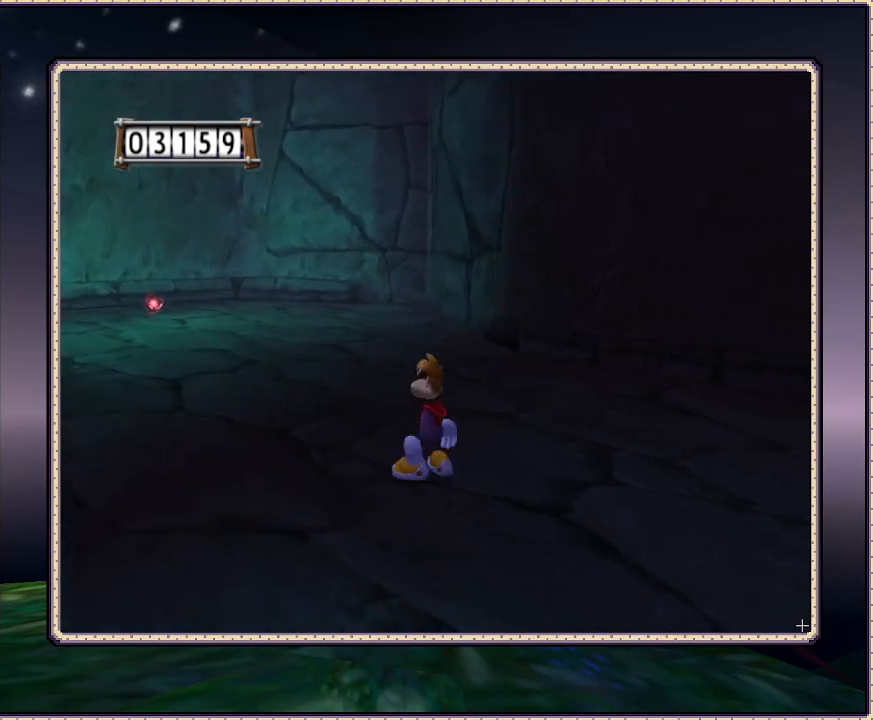
{"buttons": ["DPAD_RIGHT"], "events": [[33, "DPAD_DOWN", "down"], [233, "DPAD_RIGHT", "down"], [283, "DPAD_DOWN", "up"]]}
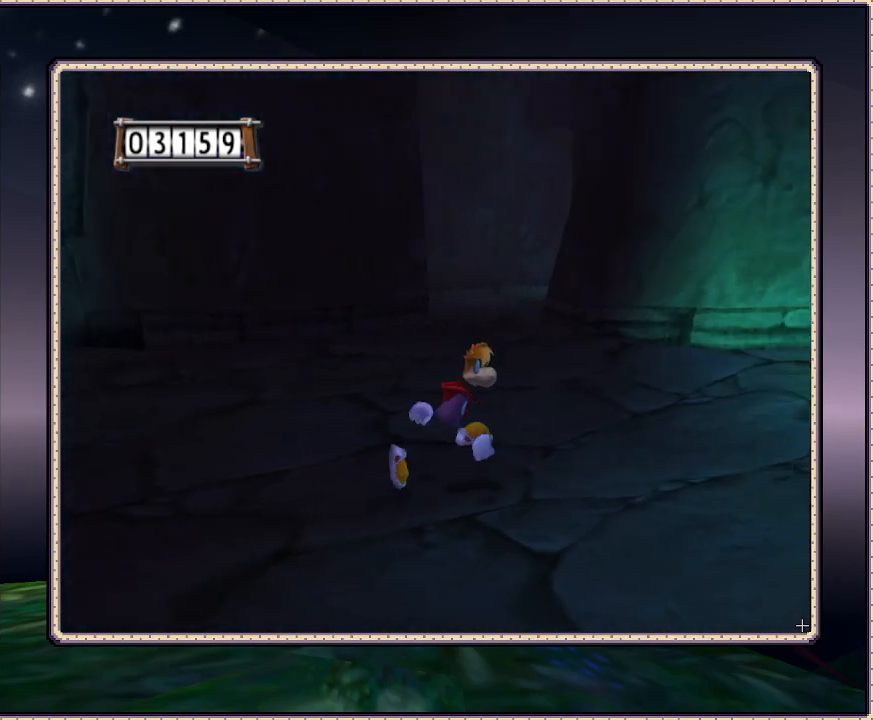
{"buttons": ["DPAD_UP", "DPAD_RIGHT"], "events": [[417, "DPAD_UP", "down"]]}
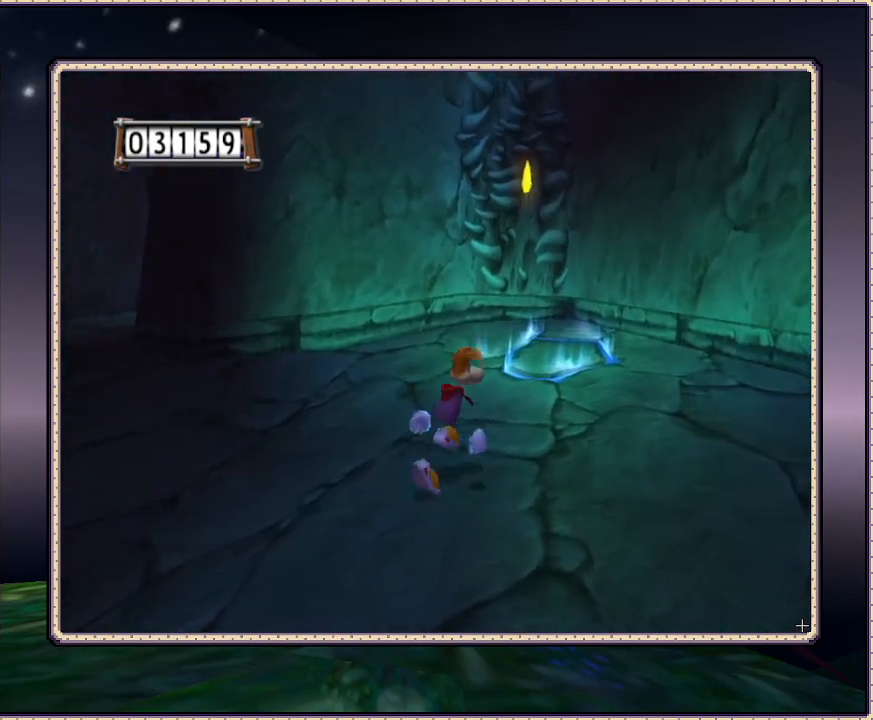
{"buttons": ["DPAD_UP", "DPAD_LEFT"], "events": [[217, "DPAD_RIGHT", "up"], [417, "DPAD_LEFT", "down"]]}
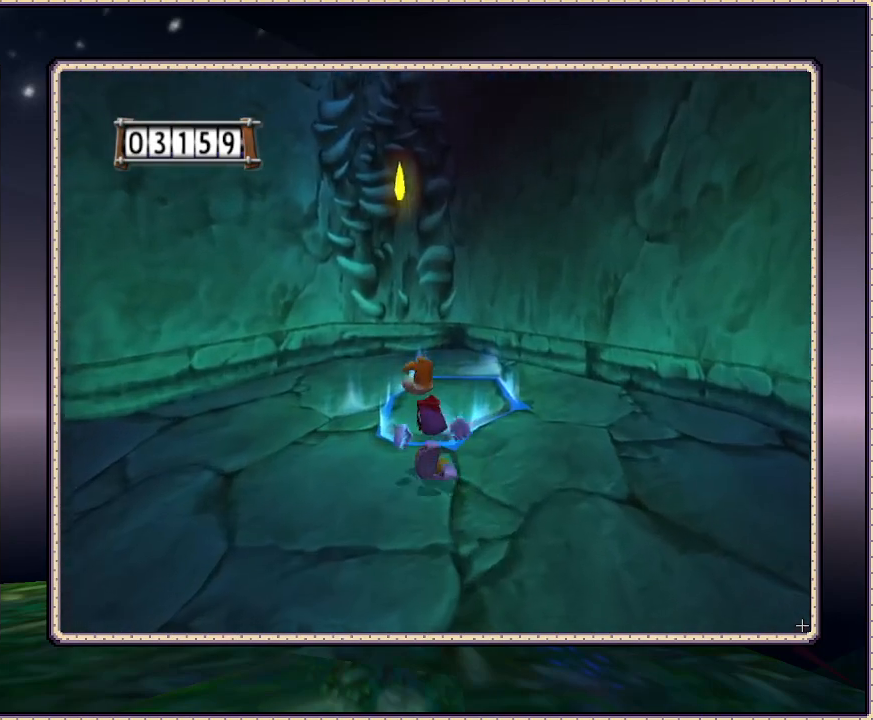
{"buttons": ["DPAD_UP"], "events": [[33, "DPAD_LEFT", "up"]]}
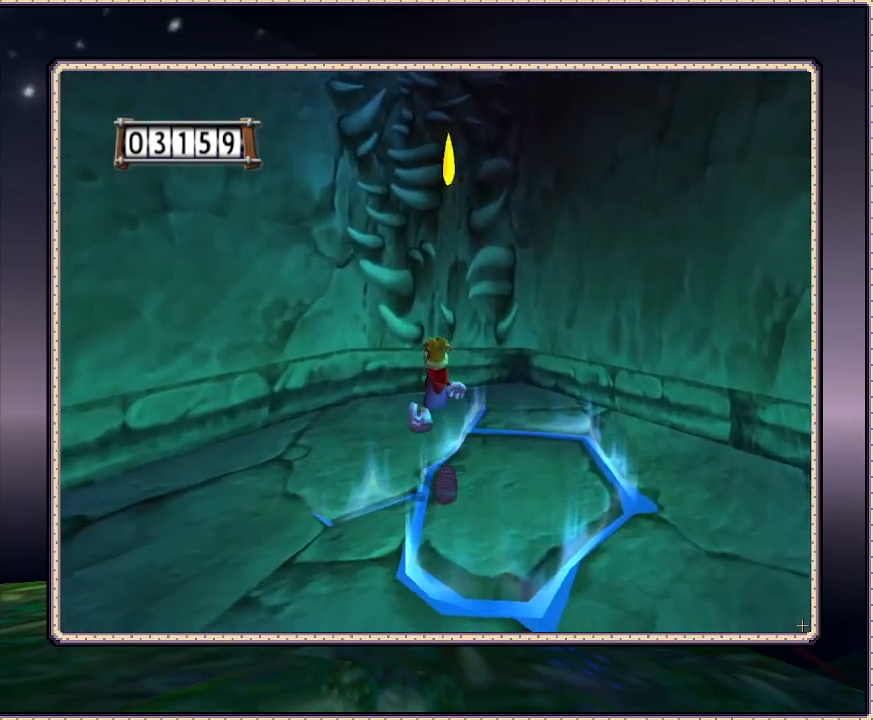
{"buttons": ["DPAD_UP"], "events": [[17, "CIRCLE", "down"], [400, "CIRCLE", "up"]]}
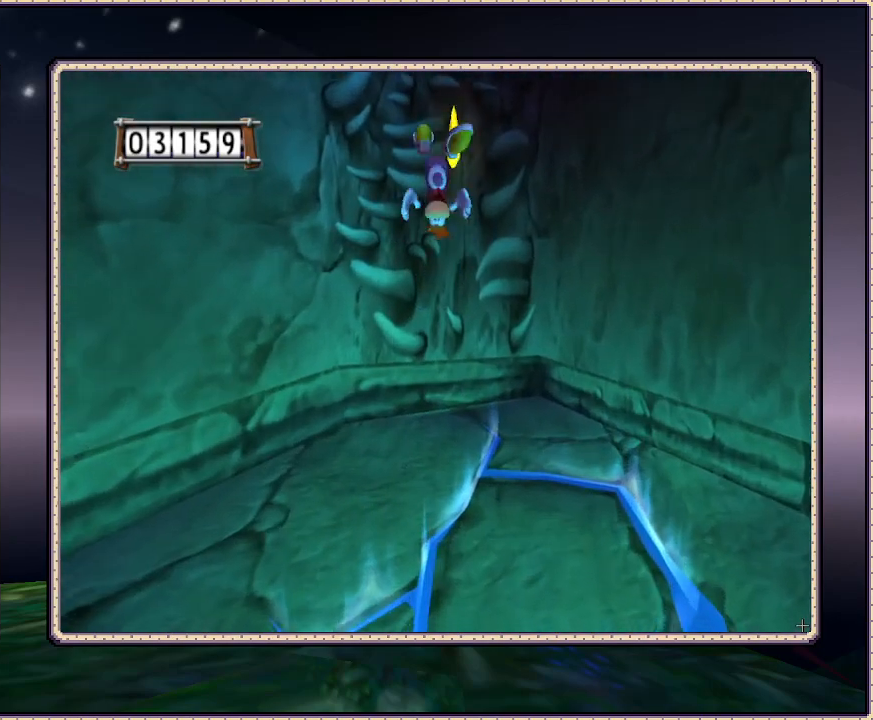
{"buttons": ["DPAD_UP"], "events": []}
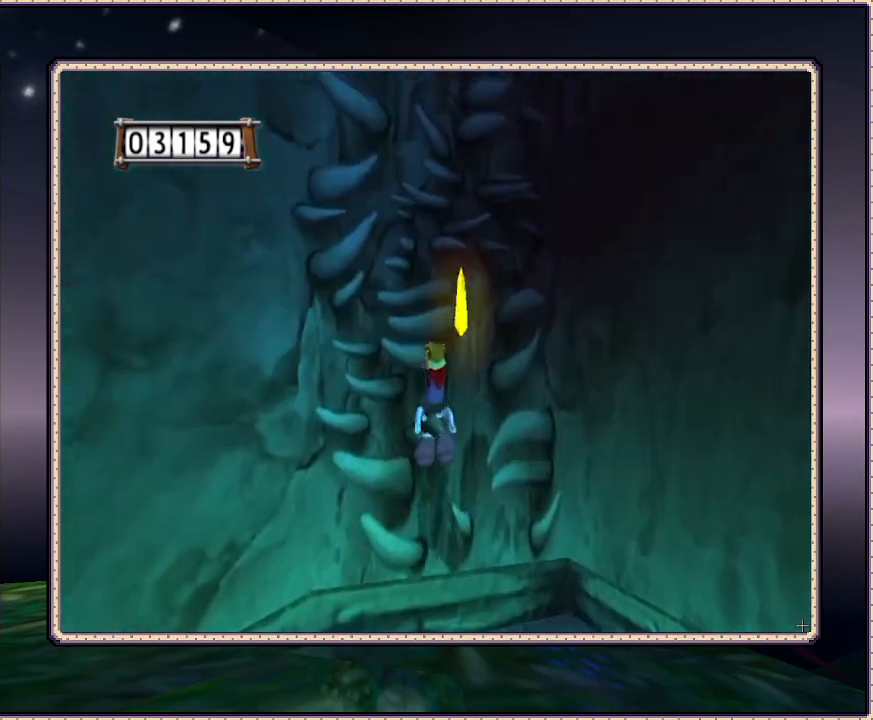
{"buttons": ["CIRCLE", "DPAD_UP"], "events": [[17, "CIRCLE", "down"]]}
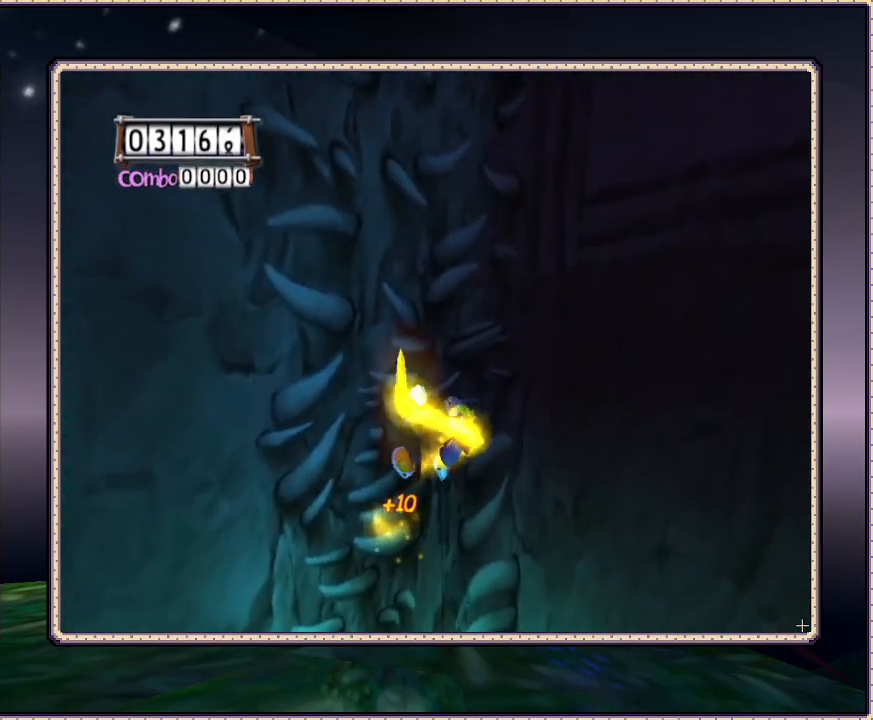
{"buttons": ["CIRCLE", "DPAD_UP"], "events": [[33, "CIRCLE", "up"], [83, "DPAD_LEFT", "down"], [200, "CIRCLE", "down"], [300, "DPAD_LEFT", "up"]]}
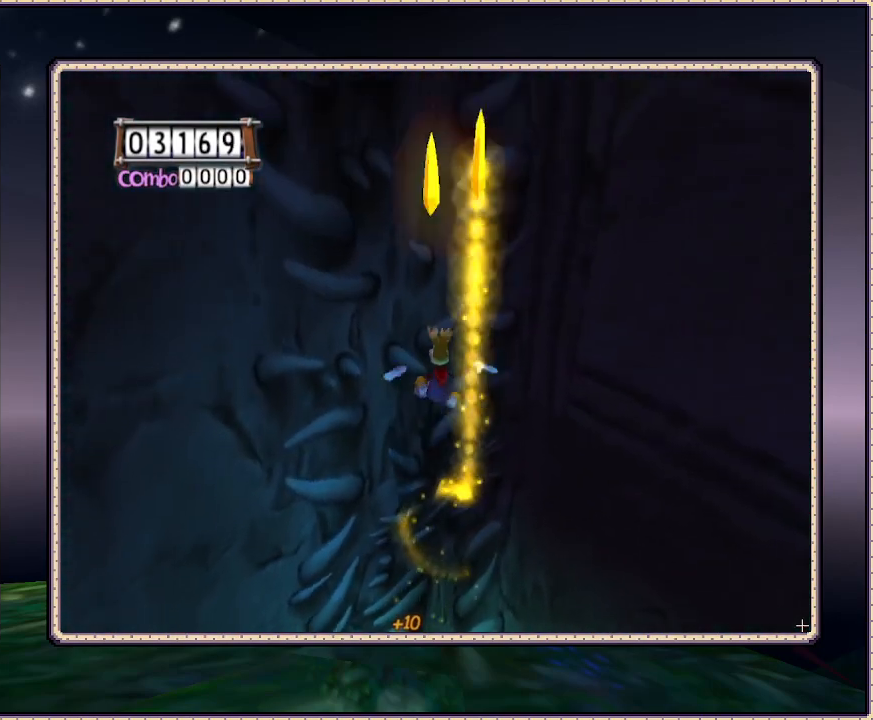
{"buttons": ["CIRCLE", "DPAD_UP", "DPAD_LEFT"], "events": [[67, "CIRCLE", "up"], [67, "DPAD_LEFT", "down"], [183, "CIRCLE", "down"]]}
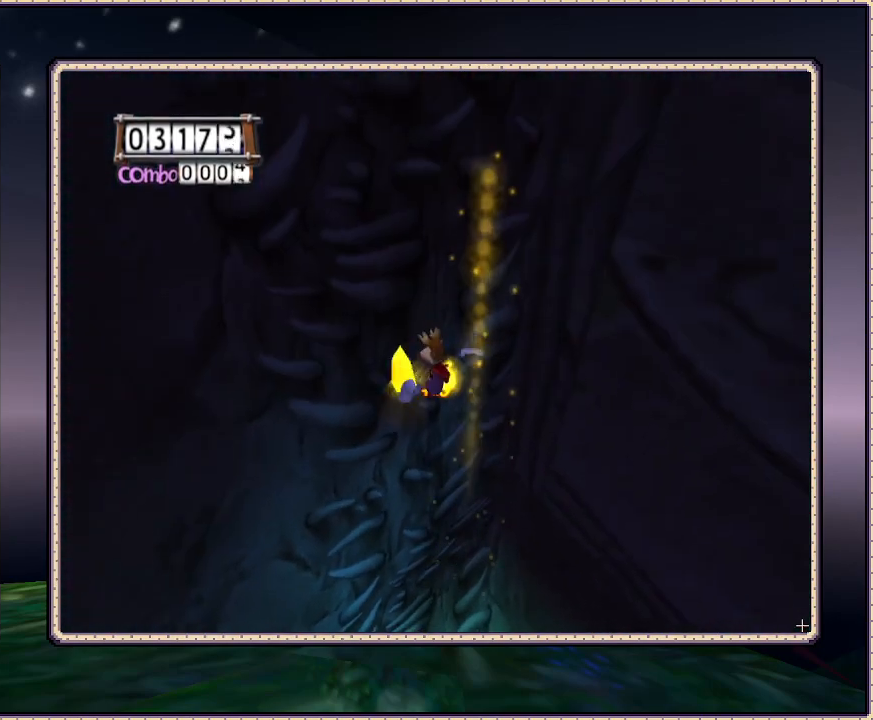
{"buttons": ["DPAD_UP", "DPAD_LEFT"], "events": [[50, "CIRCLE", "up"], [200, "CIRCLE", "down"], [450, "CIRCLE", "up"]]}
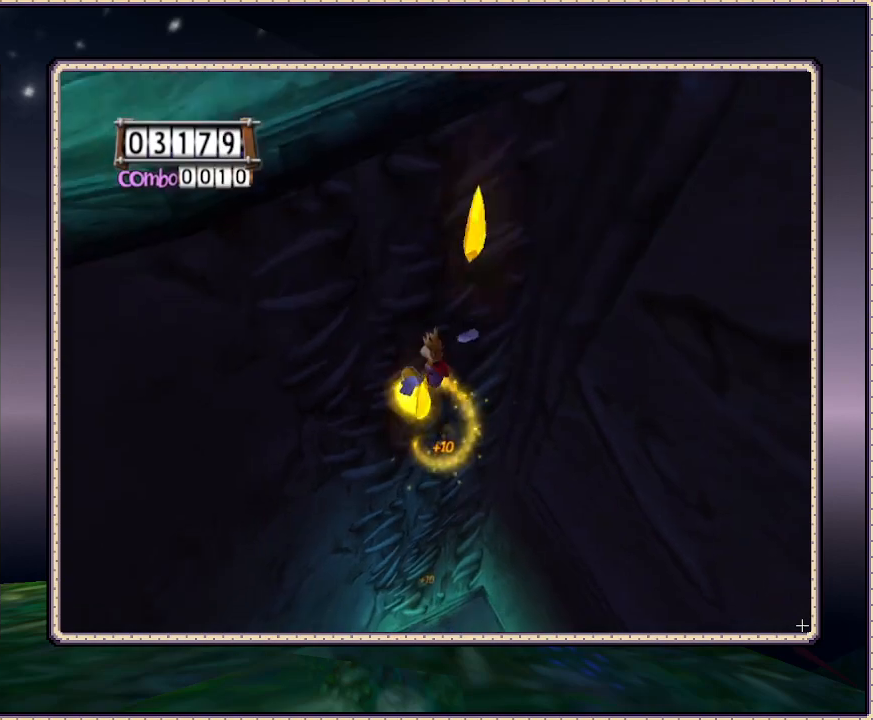
{"buttons": ["CIRCLE", "DPAD_UP", "DPAD_LEFT"], "events": [[150, "CIRCLE", "down"]]}
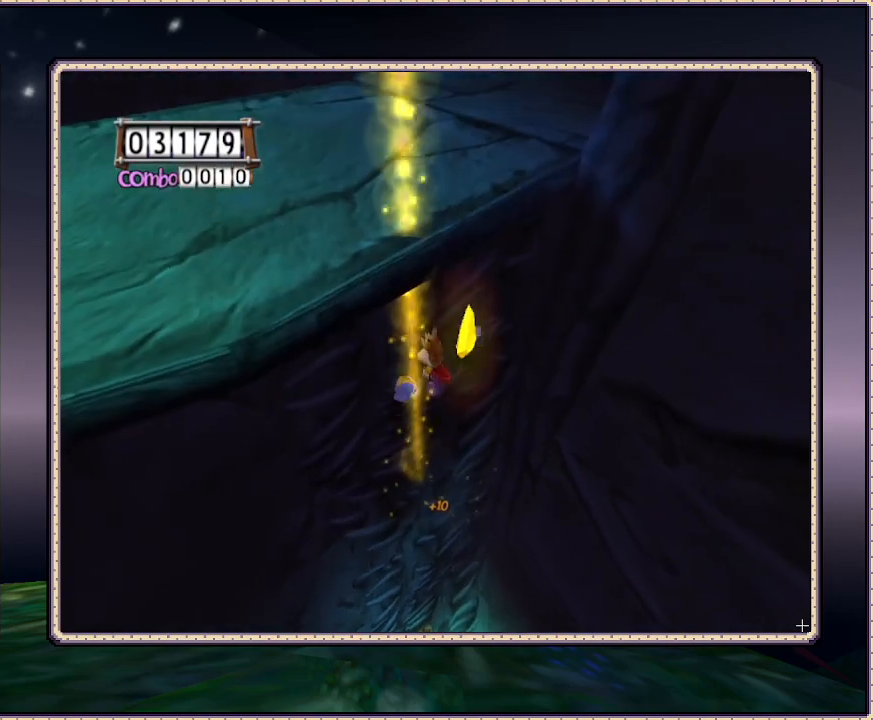
{"buttons": ["DPAD_LEFT"], "events": [[17, "CIRCLE", "up"], [117, "CIRCLE", "down"], [500, "CIRCLE", "up"], [500, "DPAD_UP", "up"]]}
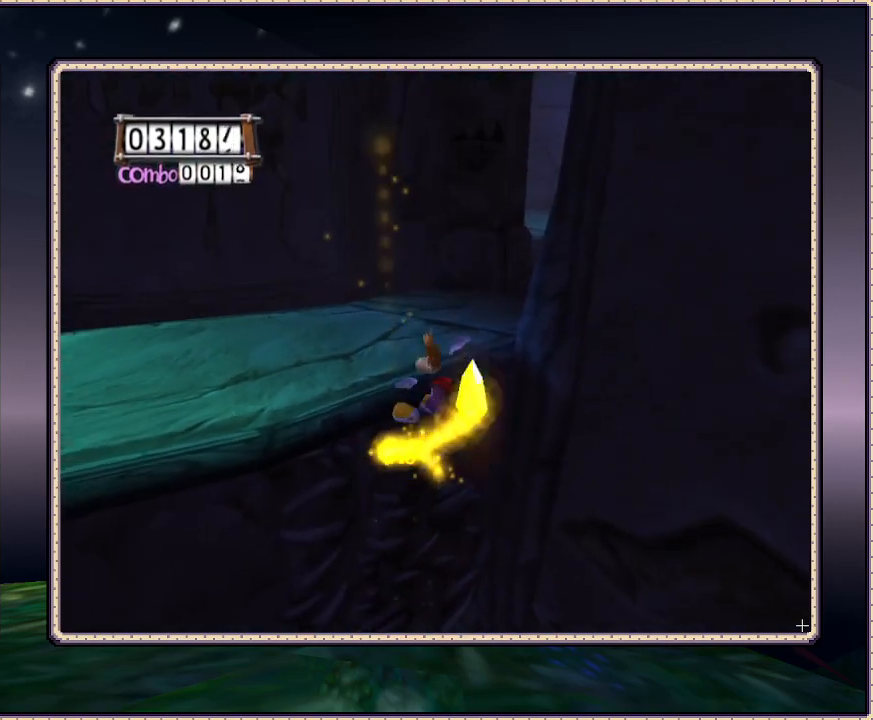
{"buttons": ["DPAD_UP", "DPAD_LEFT"], "events": [[200, "CIRCLE", "down"], [283, "DPAD_UP", "down"], [400, "CIRCLE", "up"]]}
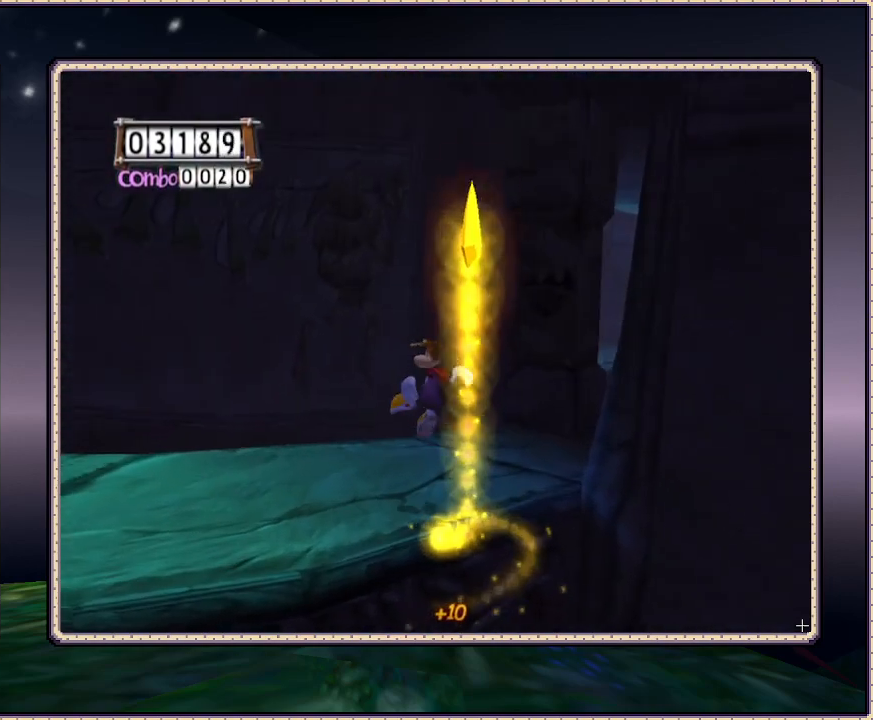
{"buttons": ["DPAD_RIGHT"], "events": [[50, "DPAD_UP", "up"], [283, "DPAD_LEFT", "up"], [333, "DPAD_RIGHT", "down"]]}
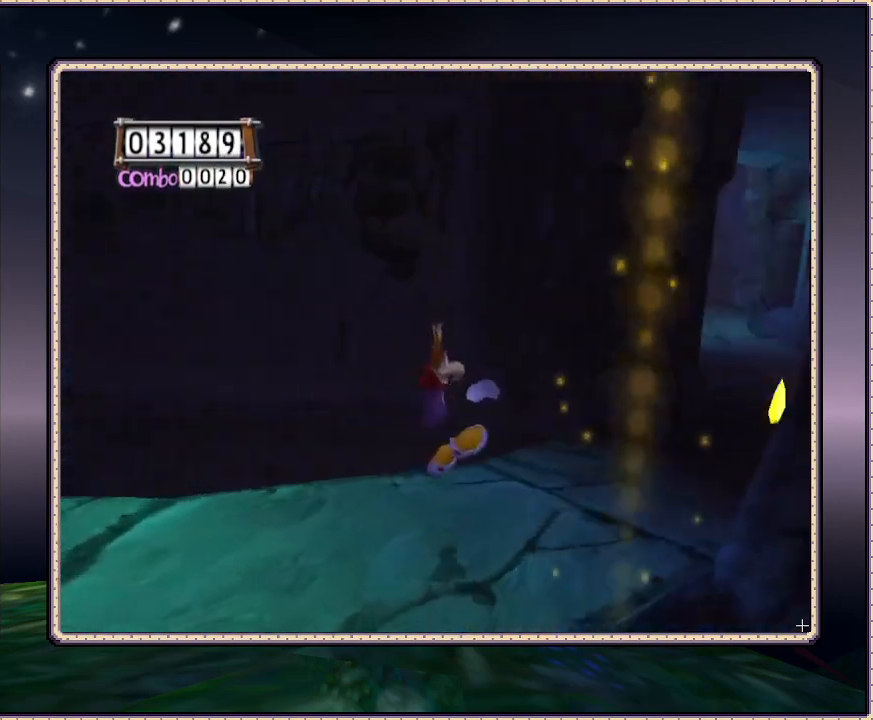
{"buttons": [], "events": [[233, "DPAD_RIGHT", "up"], [283, "DPAD_UP", "down"], [333, "DPAD_UP", "up"]]}
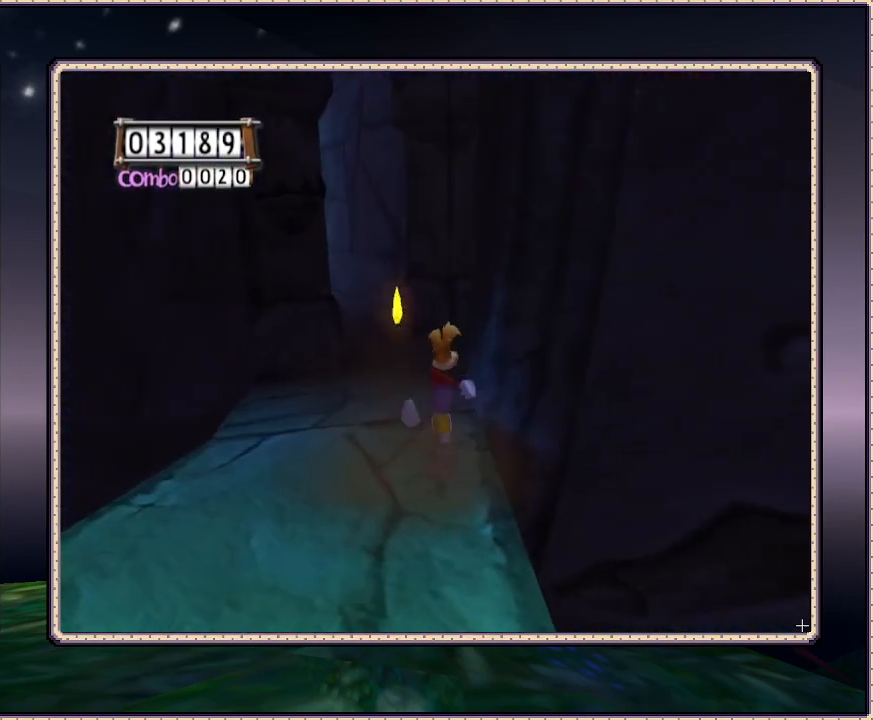
{"buttons": ["DPAD_UP"], "events": [[33, "DPAD_LEFT", "down"], [133, "DPAD_UP", "down"], [250, "DPAD_LEFT", "up"]]}
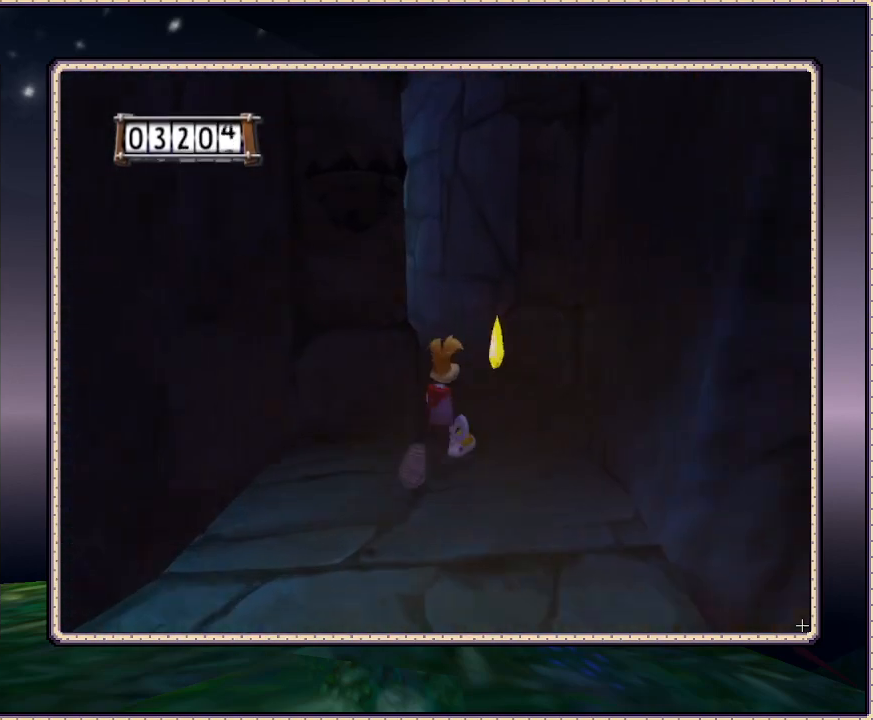
{"buttons": ["DPAD_UP", "DPAD_LEFT"], "events": [[17, "DPAD_RIGHT", "down"], [133, "DPAD_RIGHT", "up"], [400, "DPAD_LEFT", "down"]]}
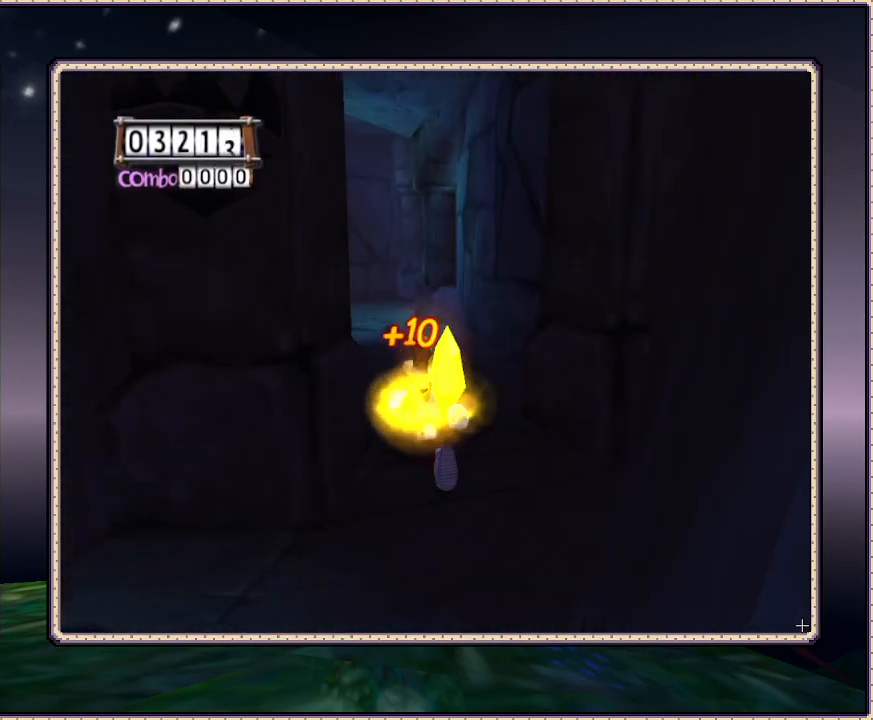
{"buttons": ["DPAD_UP"], "events": [[33, "DPAD_LEFT", "up"]]}
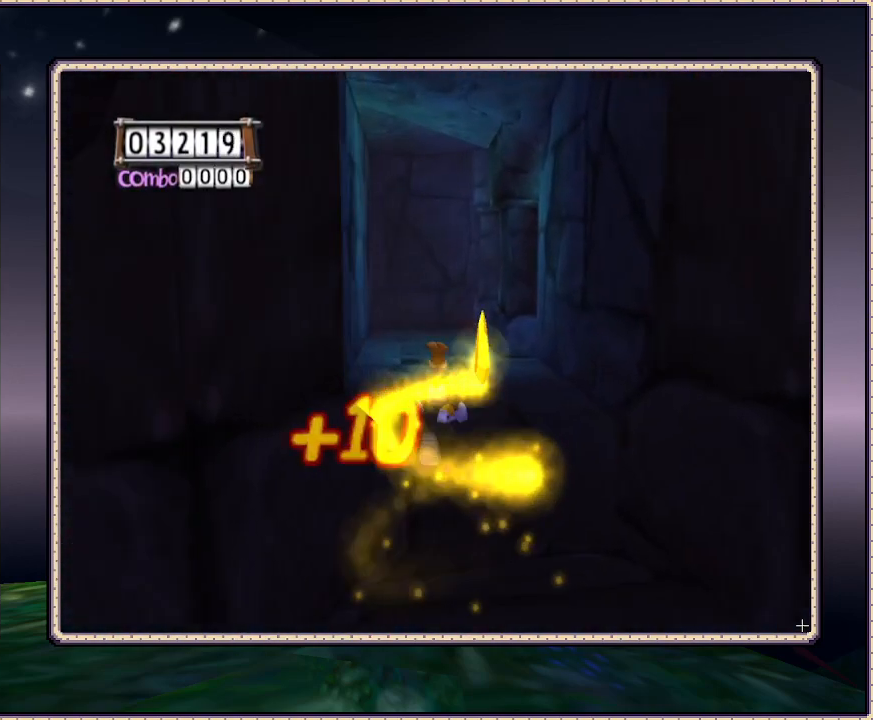
{"buttons": ["DPAD_UP"], "events": []}
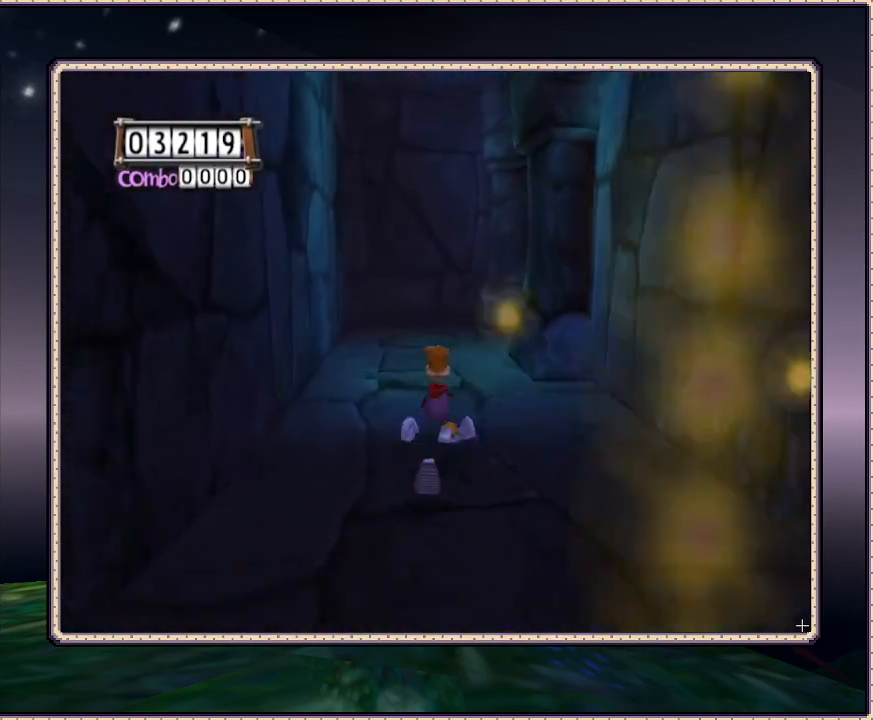
{"buttons": ["DPAD_UP"], "events": []}
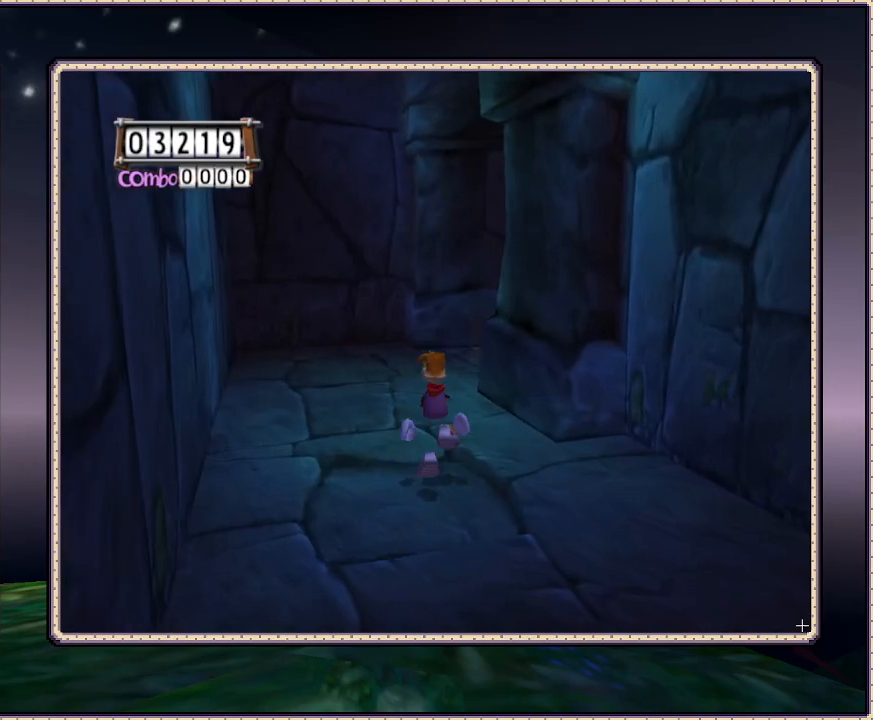
{"buttons": ["DPAD_UP"], "events": [[133, "DPAD_LEFT", "down"], [283, "DPAD_LEFT", "up"]]}
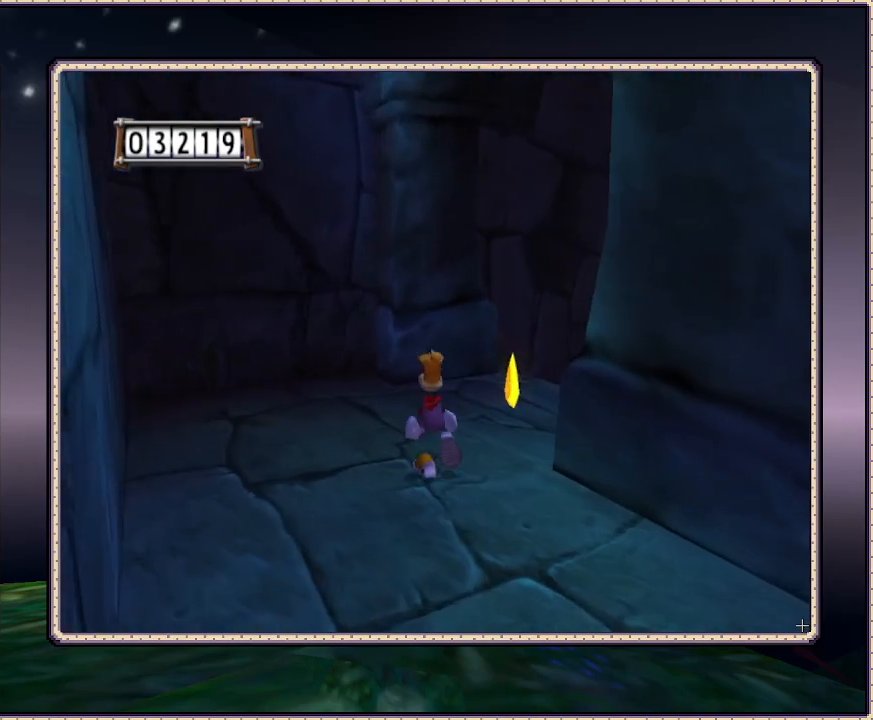
{"buttons": [], "events": [[117, "DPAD_RIGHT", "down"], [433, "DPAD_RIGHT", "up"], [500, "DPAD_UP", "up"]]}
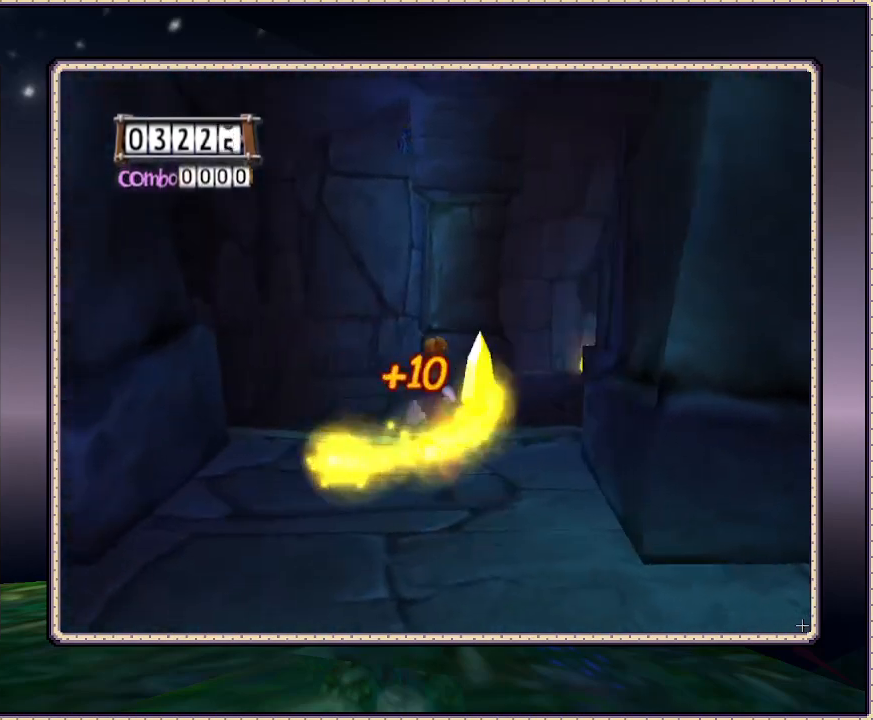
{"buttons": ["DPAD_UP"], "events": [[283, "DPAD_UP", "down"]]}
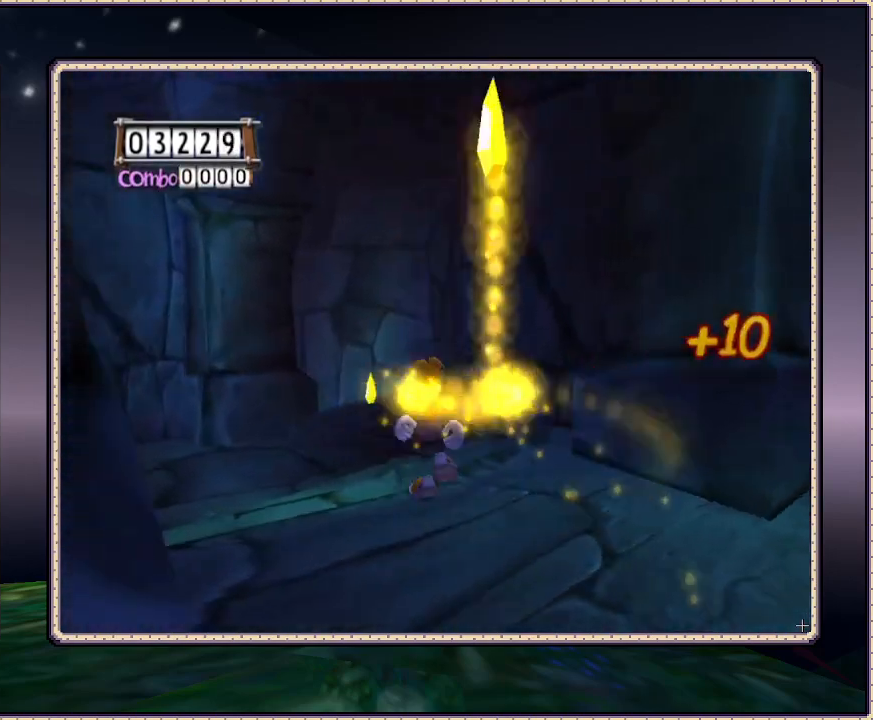
{"buttons": ["DPAD_UP", "DPAD_LEFT"], "events": [[317, "DPAD_LEFT", "down"]]}
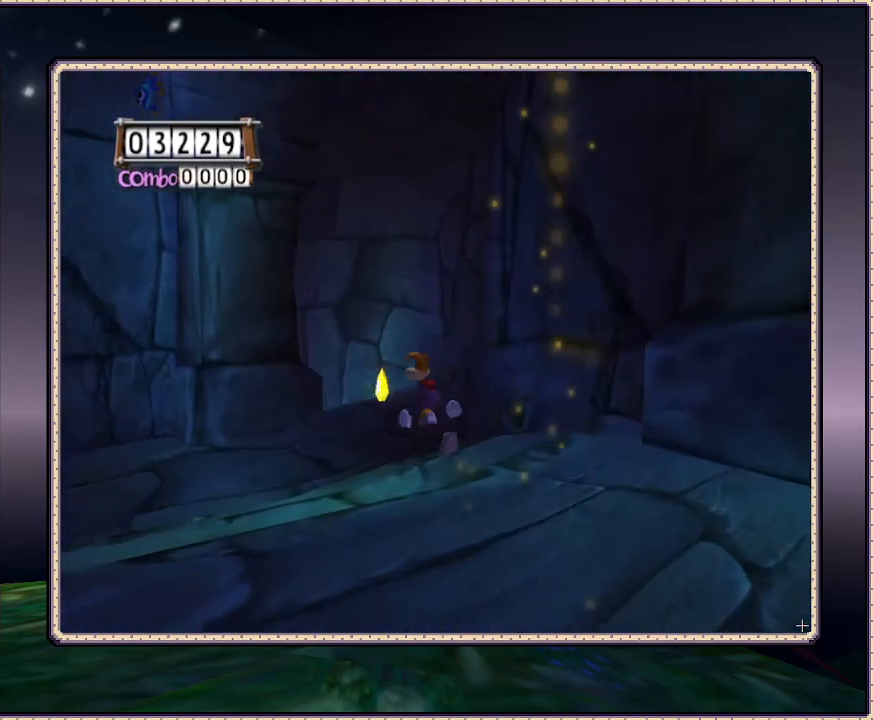
{"buttons": ["DPAD_UP"], "events": [[117, "DPAD_LEFT", "up"]]}
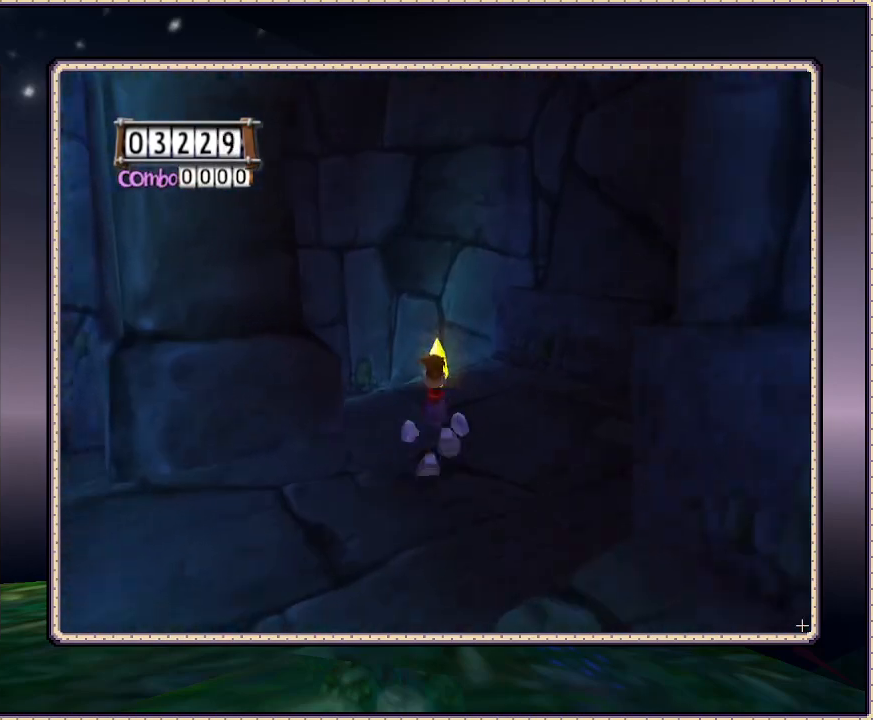
{"buttons": ["DPAD_UP"], "events": []}
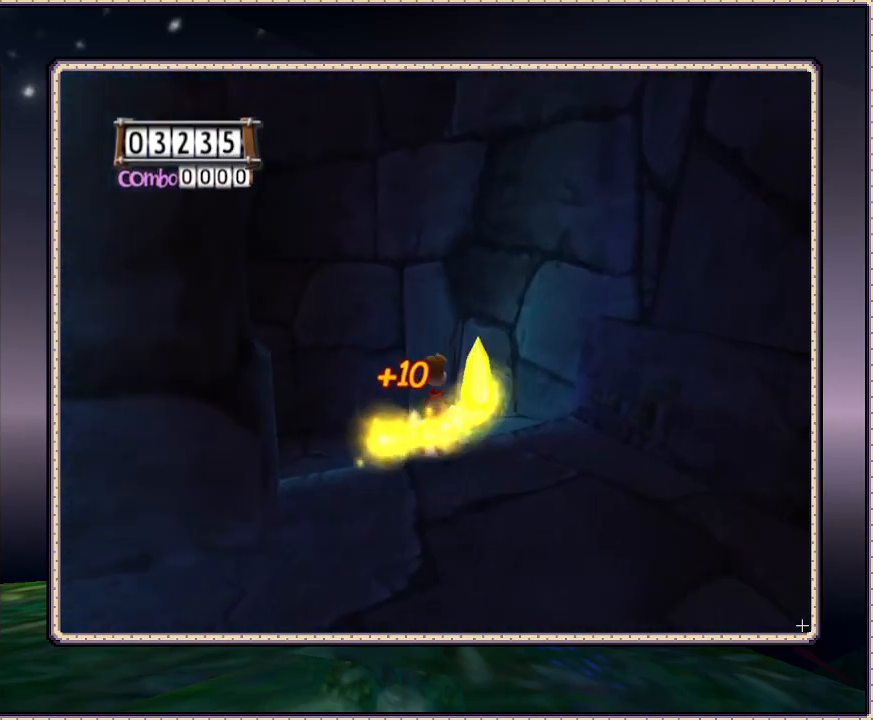
{"buttons": ["DPAD_UP", "DPAD_LEFT"], "events": [[417, "DPAD_LEFT", "down"]]}
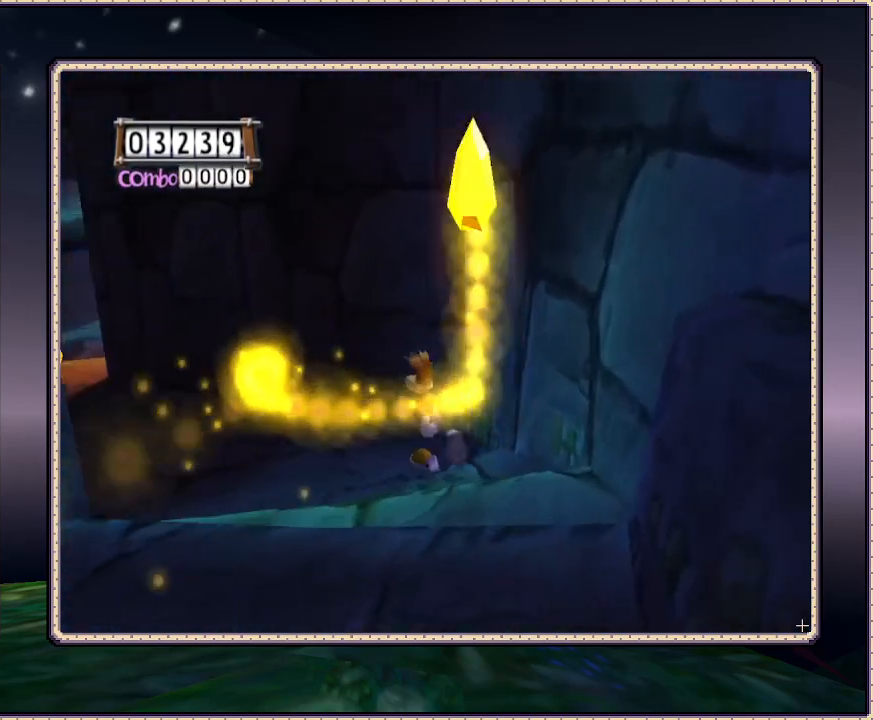
{"buttons": ["DPAD_UP", "DPAD_LEFT"], "events": []}